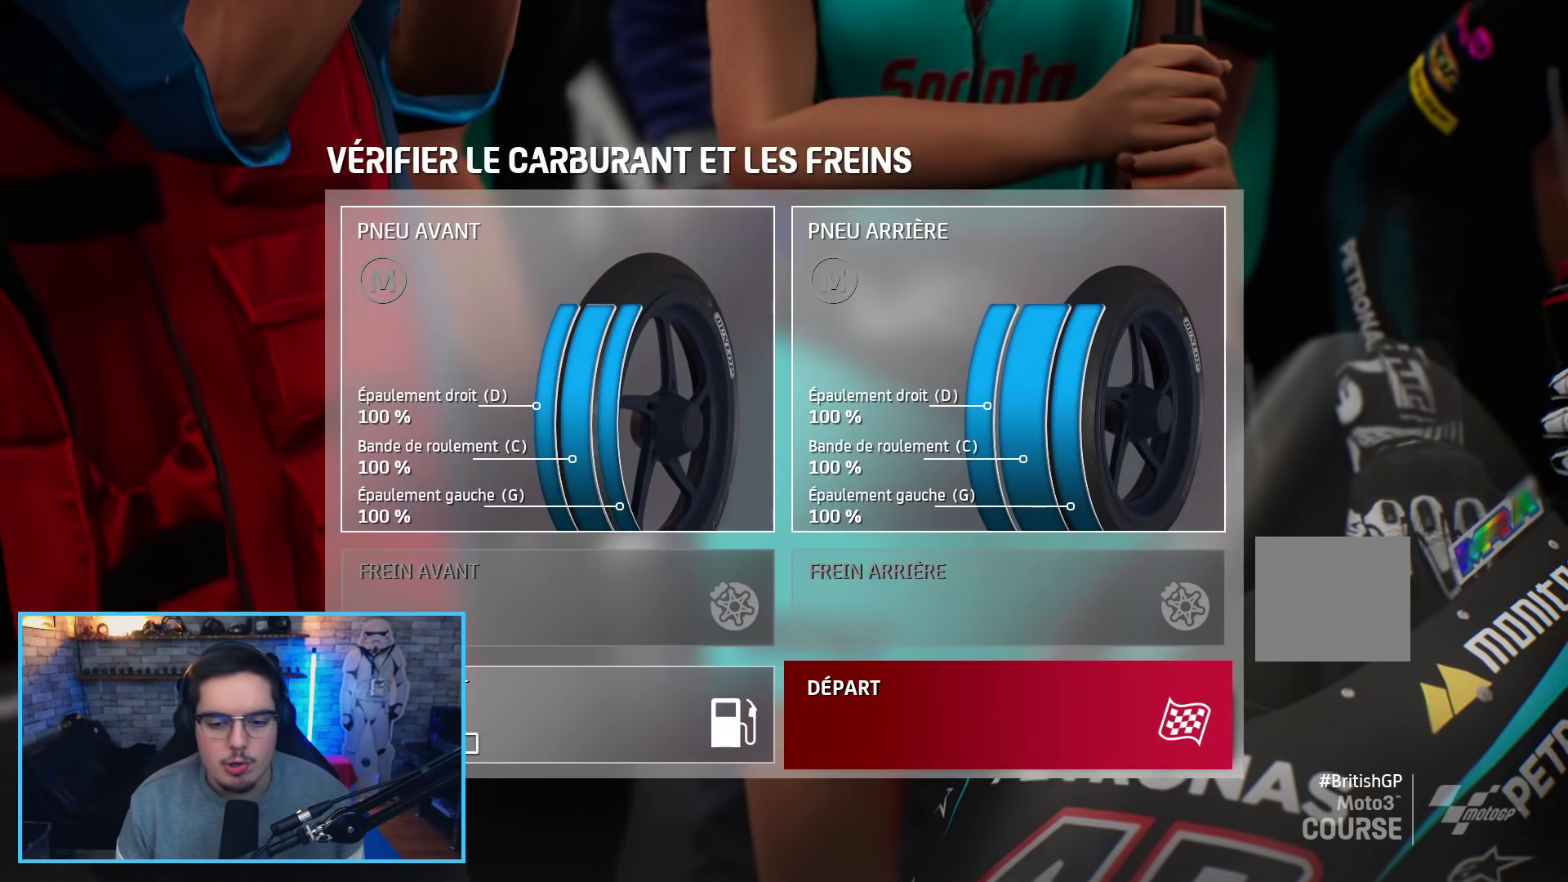
Gameplay with a controller (Xbox layout); each line is a JSON object with the inputs held at the frame after it. "events" lists button and stick changes between this image and that frame as [ms after this image, input, new state], when the widget could be followed in between. Not read: L2.
{"buttons": [], "left_stick": "down-right", "right_stick": "center"}
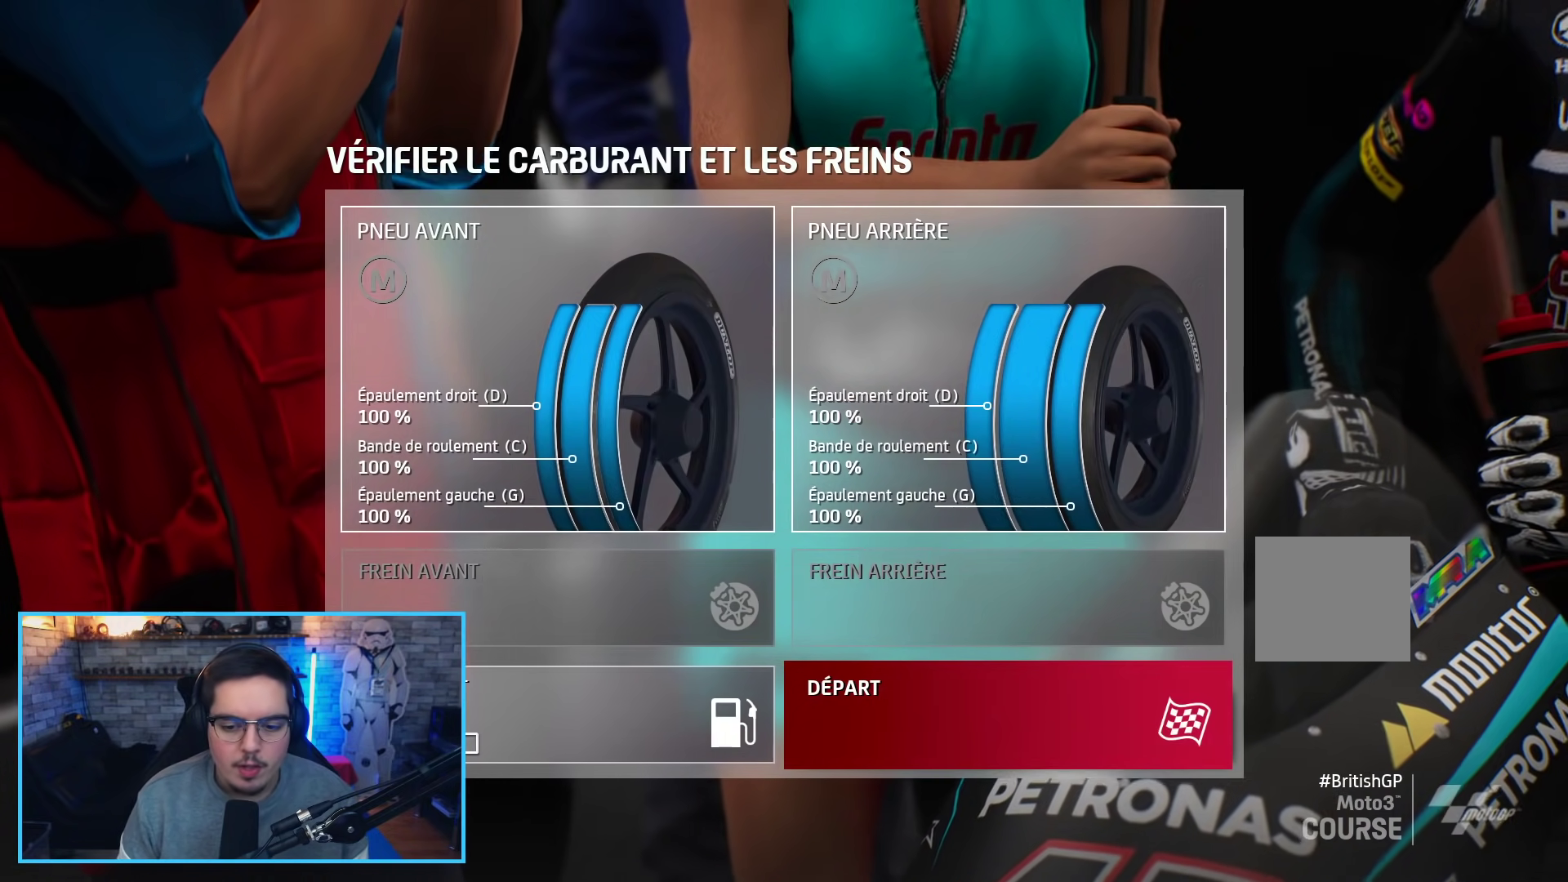
{"buttons": [], "left_stick": "center", "right_stick": "center", "events": [[200, "left_stick", "center"]]}
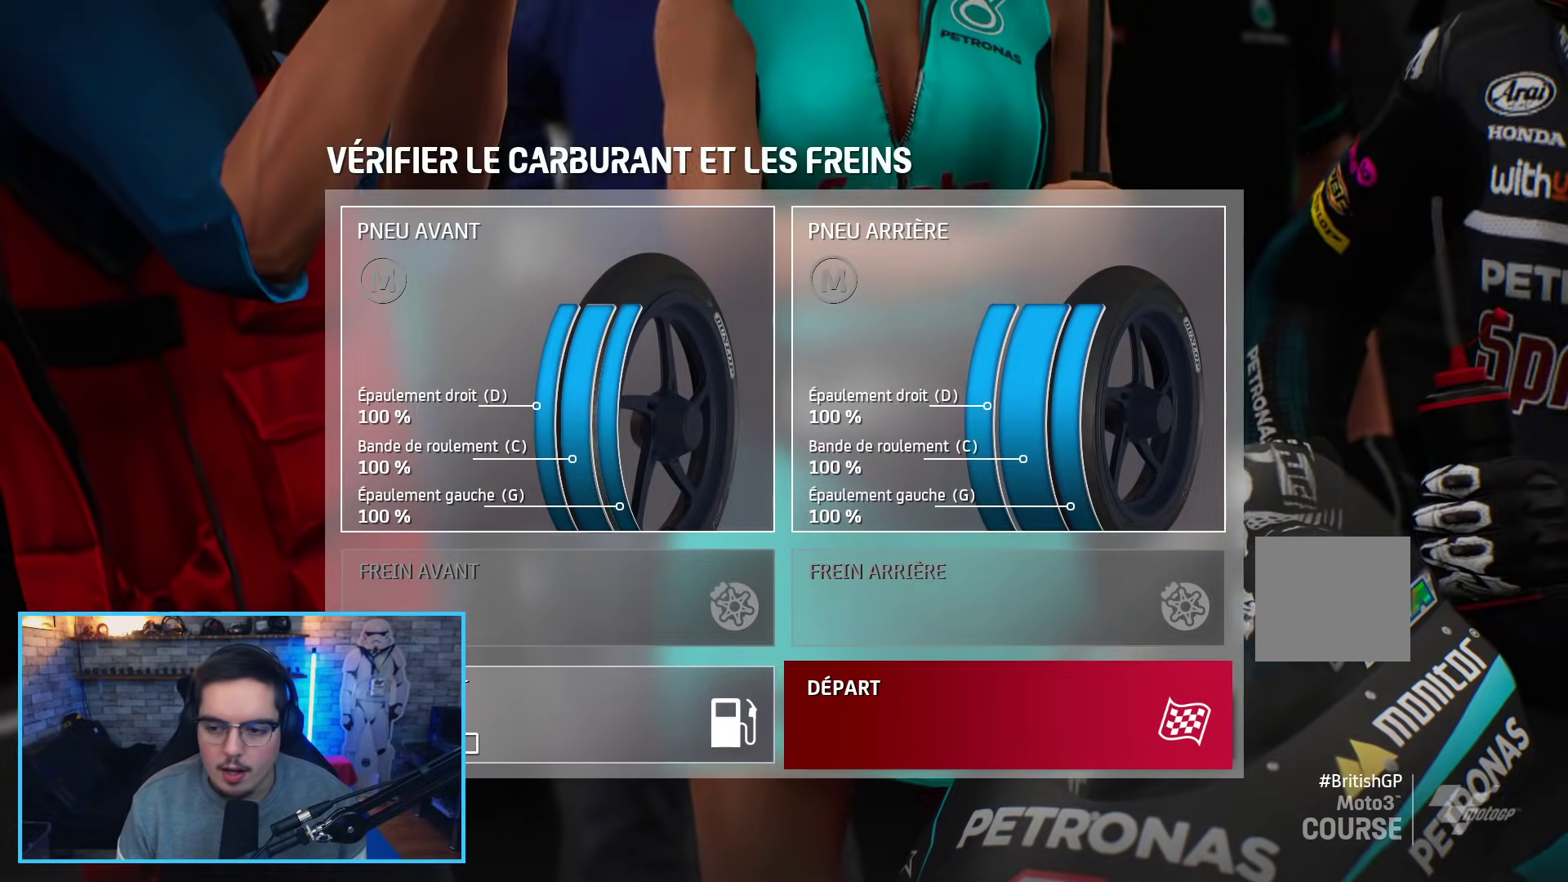
{"buttons": [], "left_stick": "center", "right_stick": "center", "events": [[333, "A", "down"], [417, "A", "up"]]}
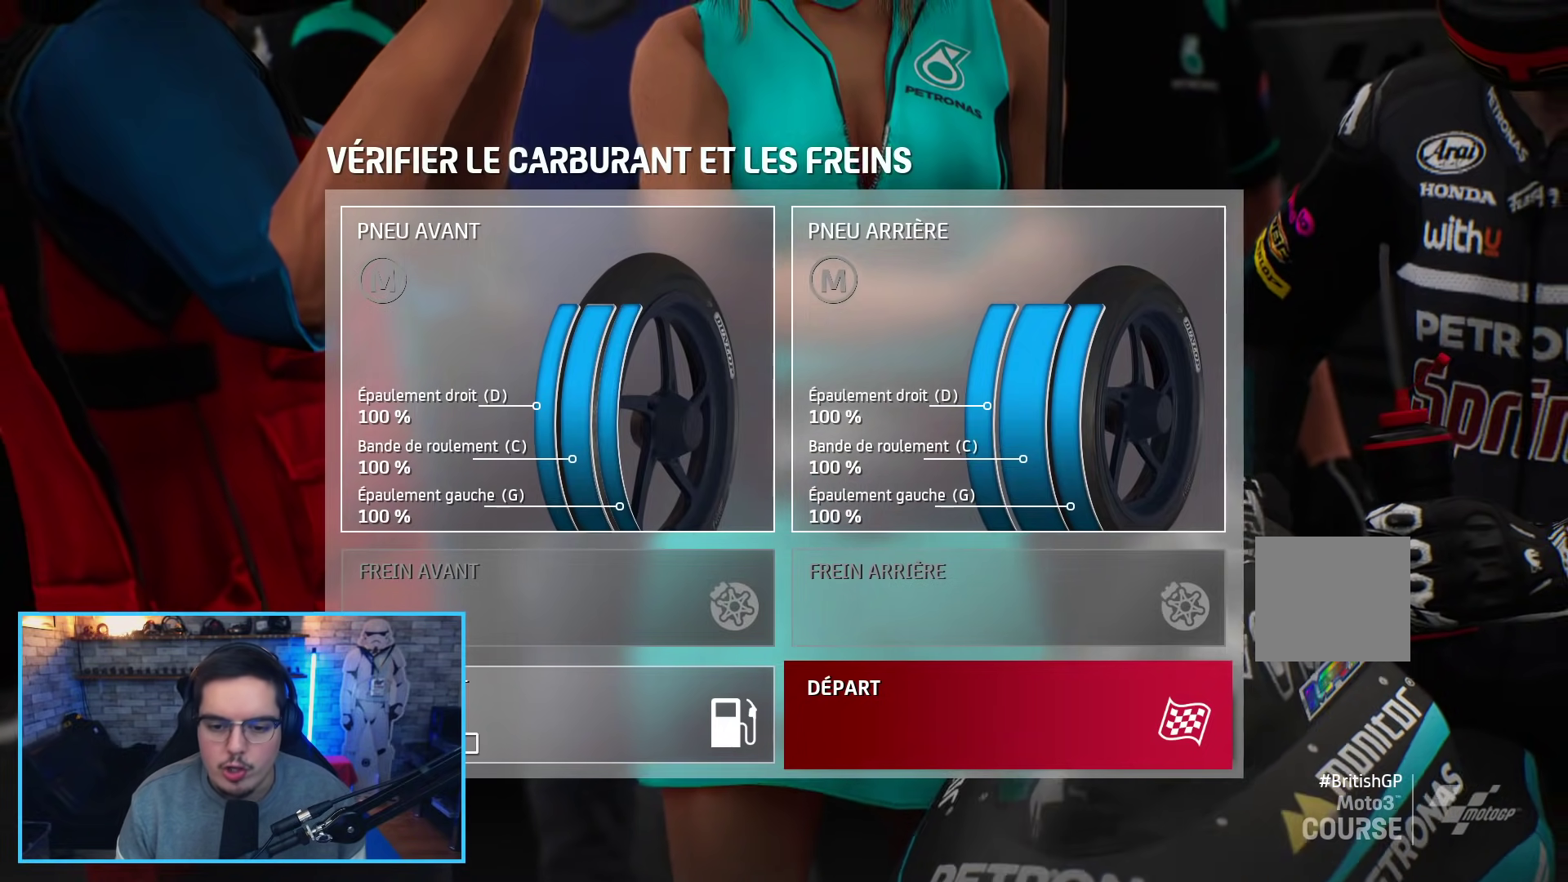
{"buttons": [], "left_stick": "center", "right_stick": "center", "events": []}
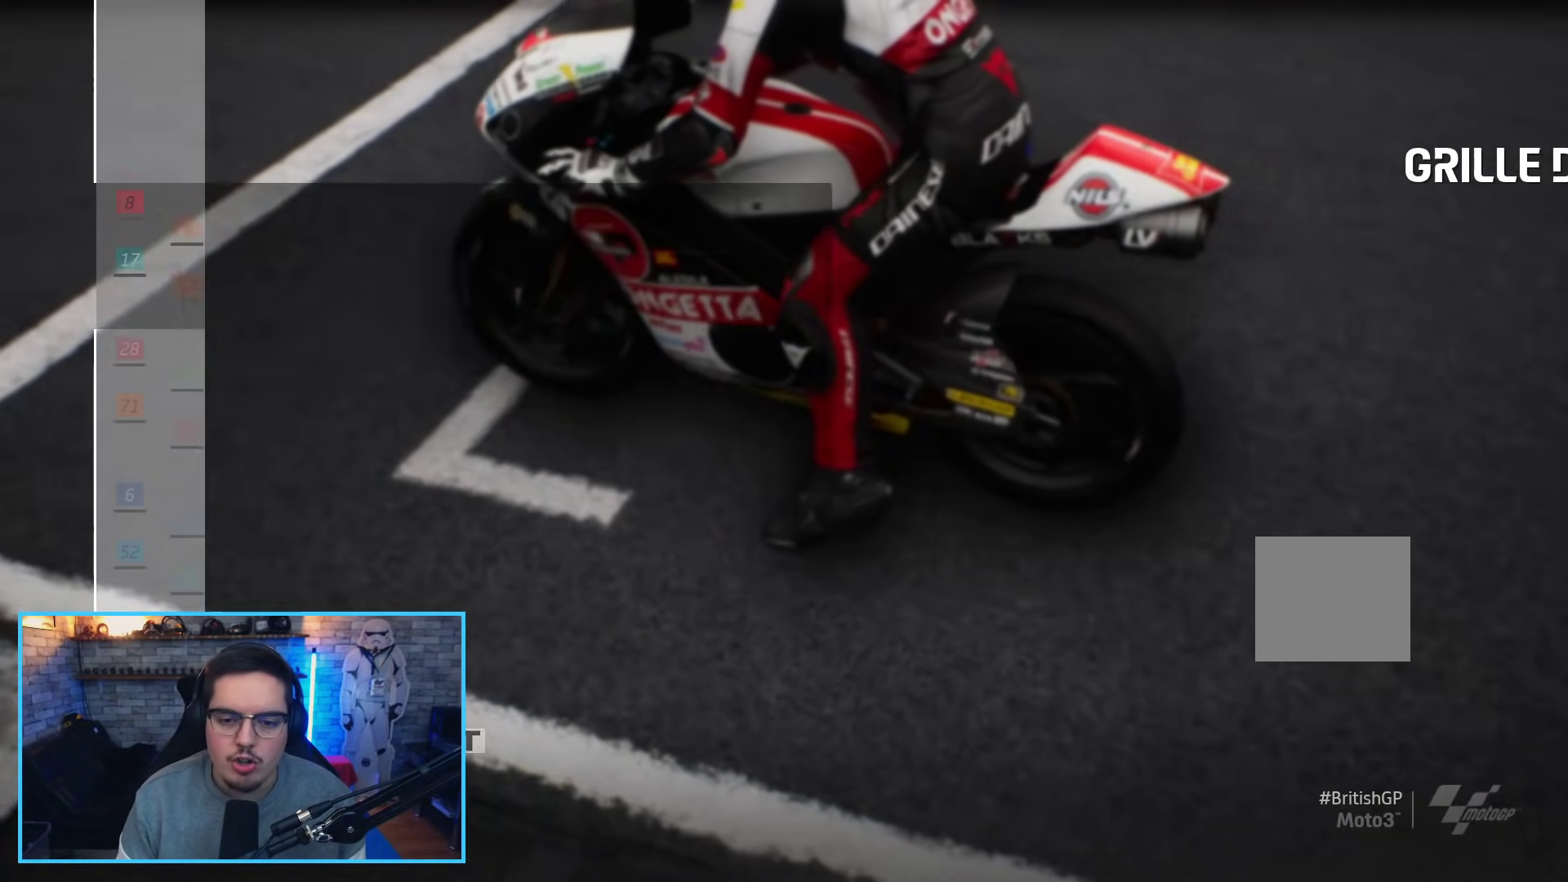
{"buttons": [], "left_stick": "up", "right_stick": "center", "events": [[233, "left_stick", "up"]]}
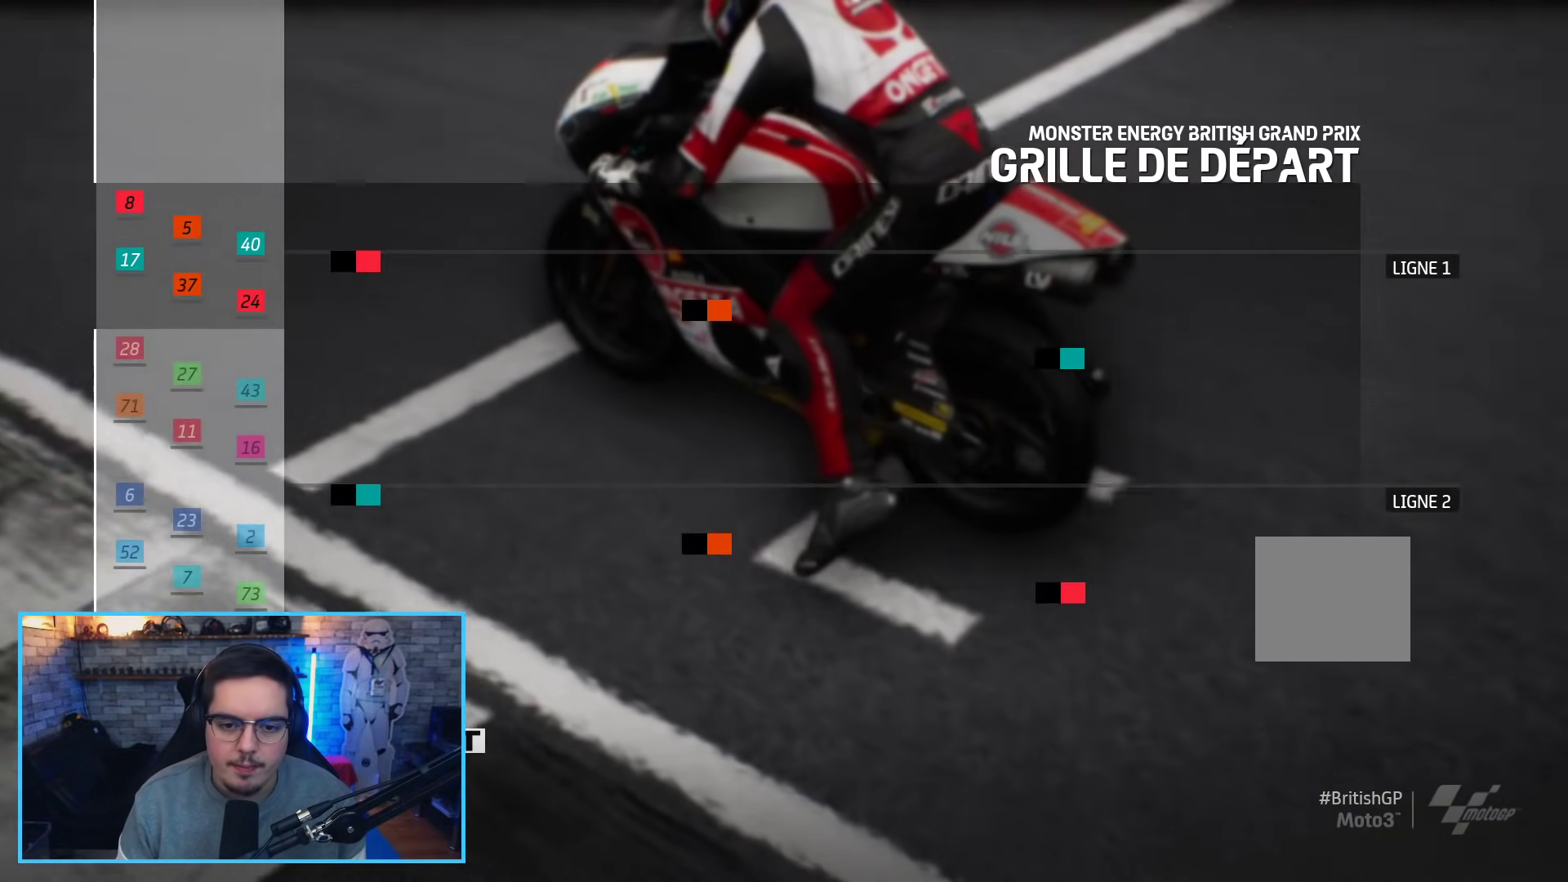
{"buttons": [], "left_stick": "up", "right_stick": "center", "events": []}
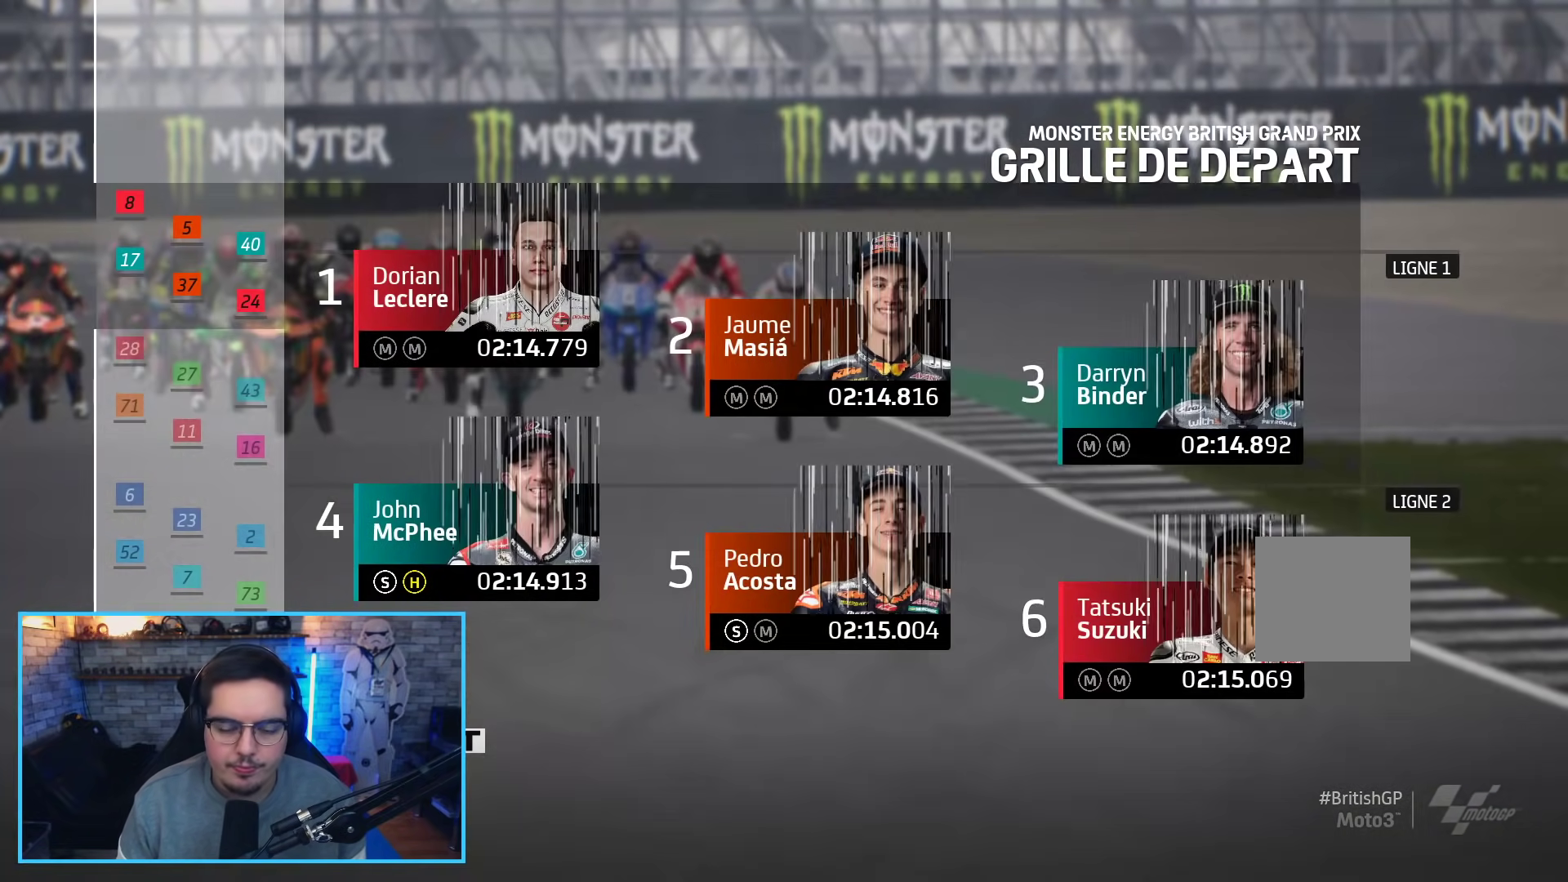
{"buttons": [], "left_stick": "center", "right_stick": "center", "events": [[483, "left_stick", "center"]]}
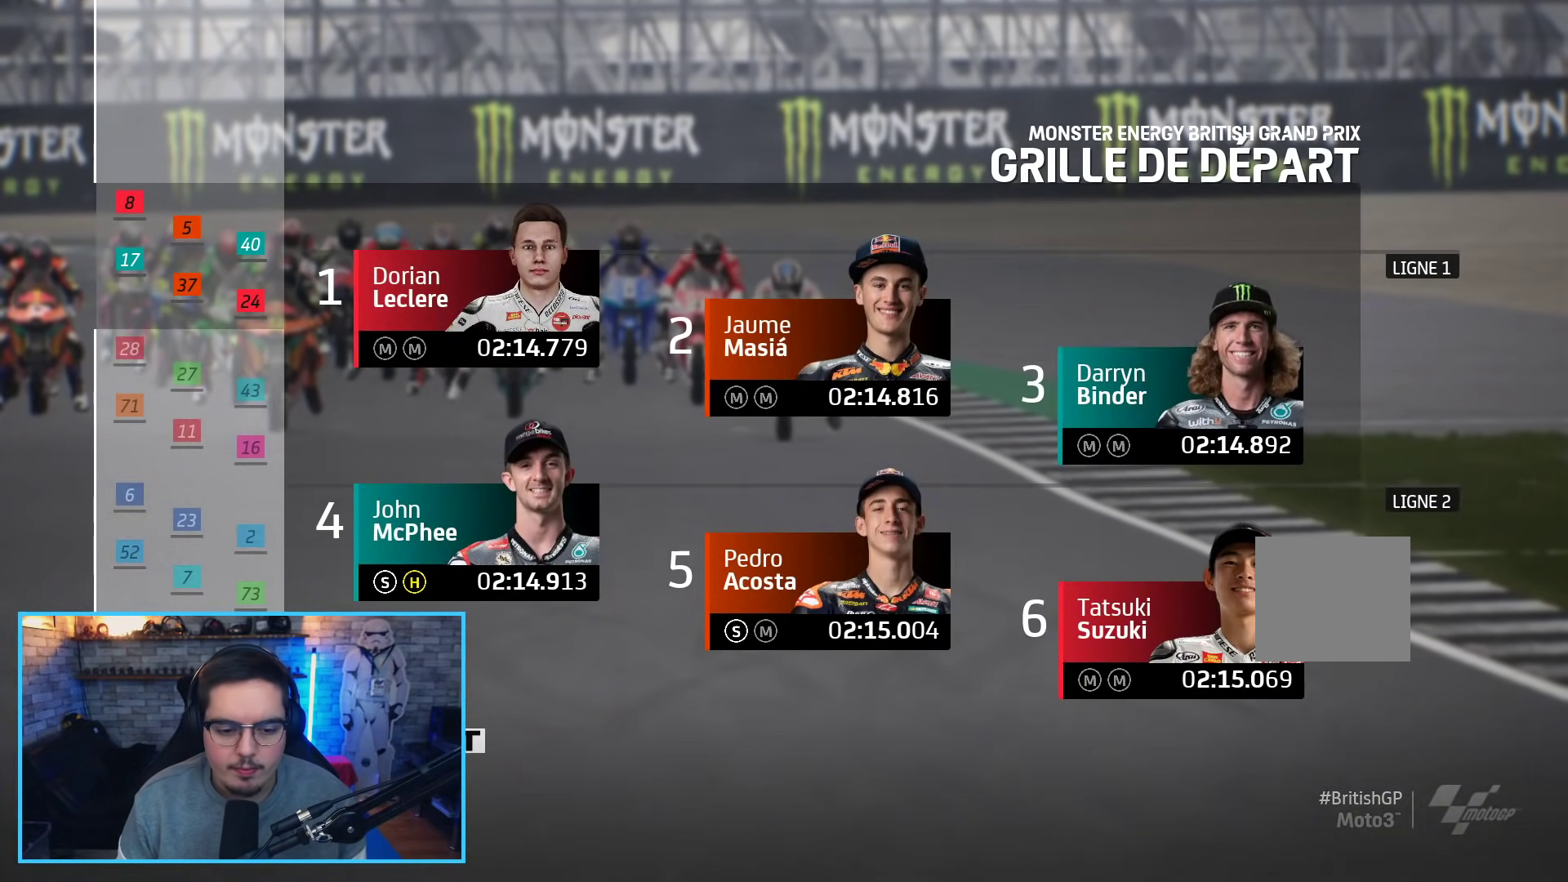
{"buttons": ["L1"], "left_stick": "center", "right_stick": "center", "events": [[33, "A", "down"], [133, "A", "up"], [267, "L1", "down"]]}
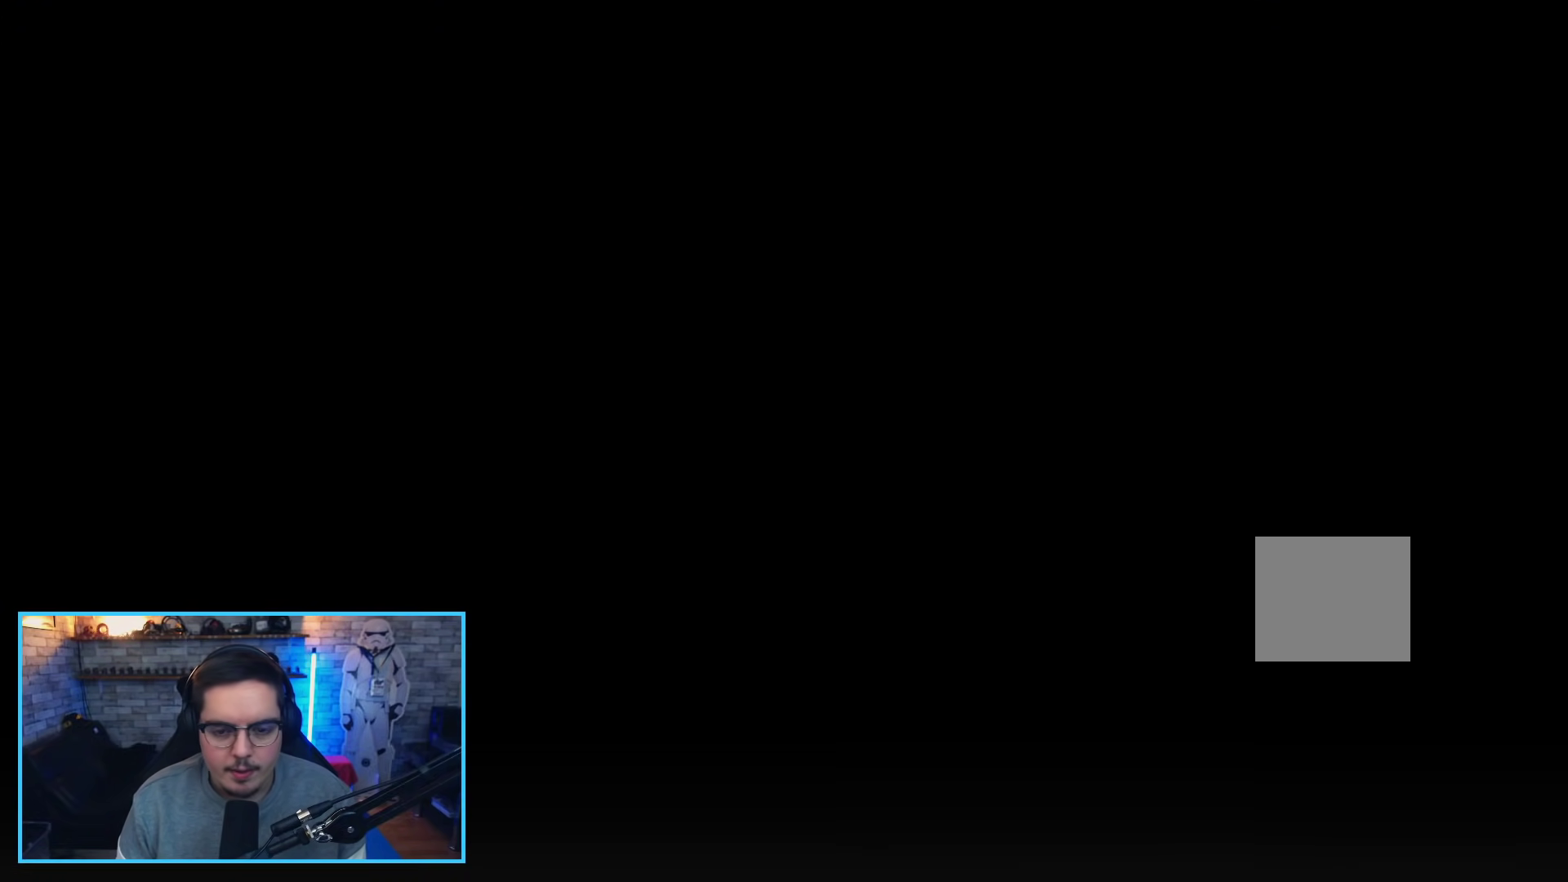
{"buttons": ["L1"], "left_stick": "center", "right_stick": "center", "events": []}
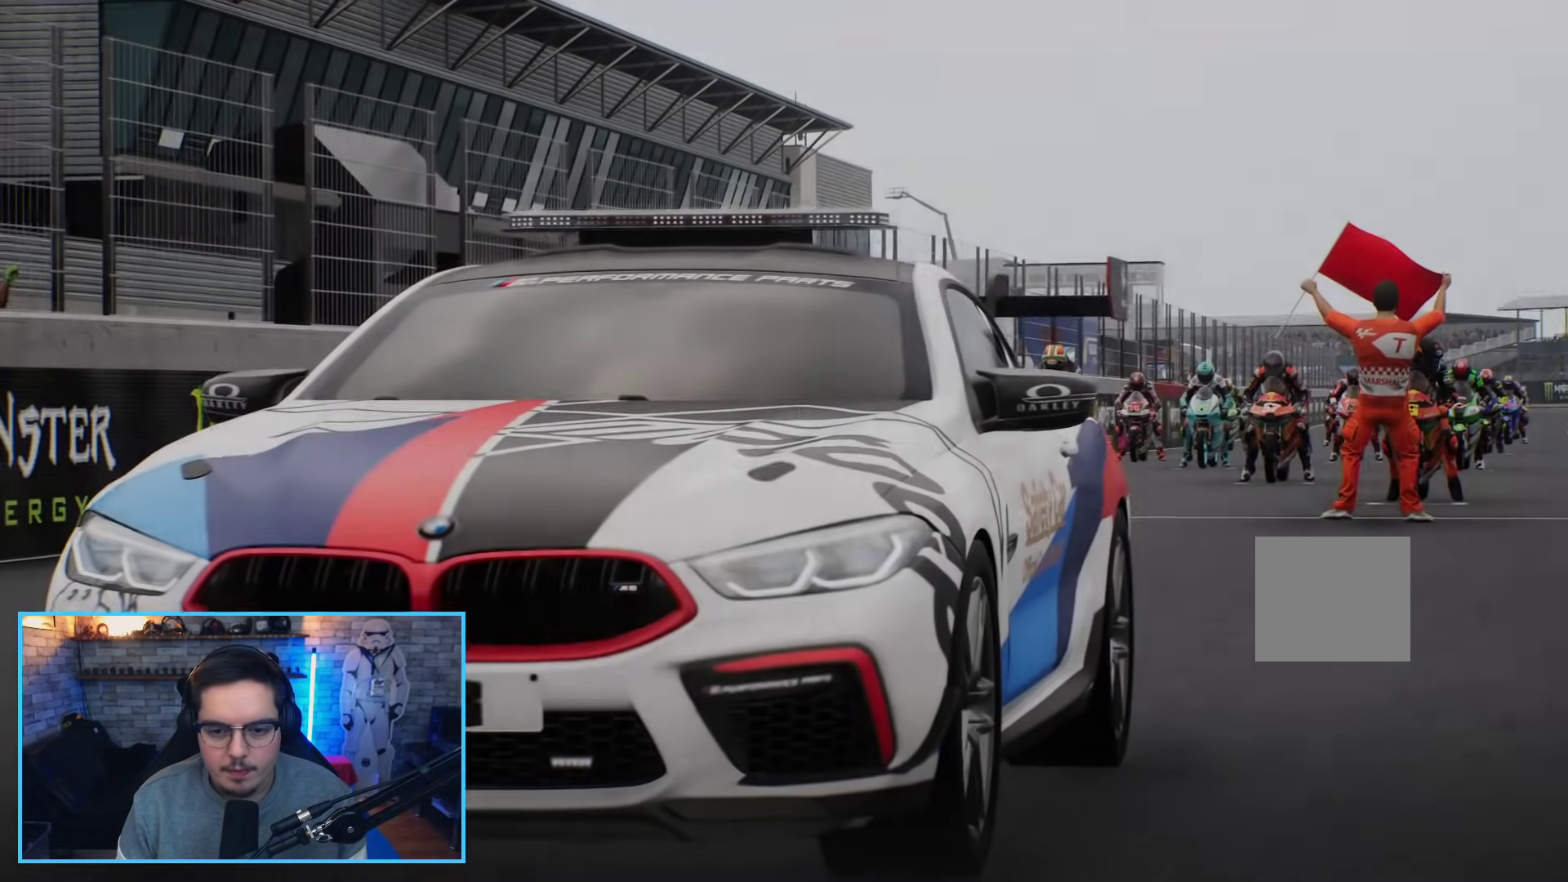
{"buttons": ["L1"], "left_stick": "center", "right_stick": "center", "events": []}
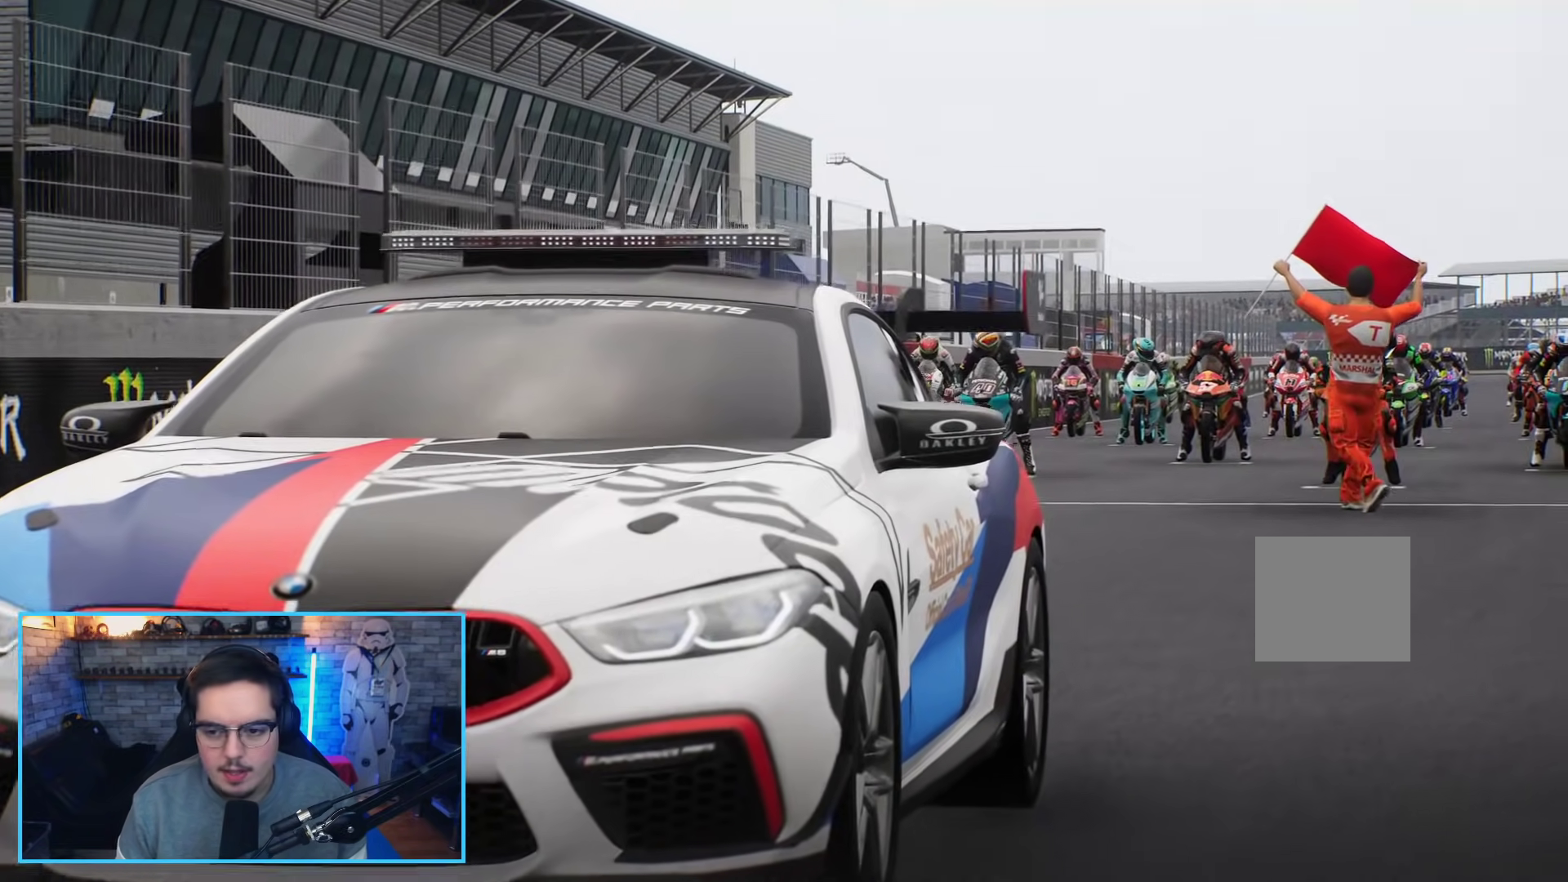
{"buttons": ["L1"], "left_stick": "center", "right_stick": "center", "events": [[167, "A", "down"], [283, "A", "up"]]}
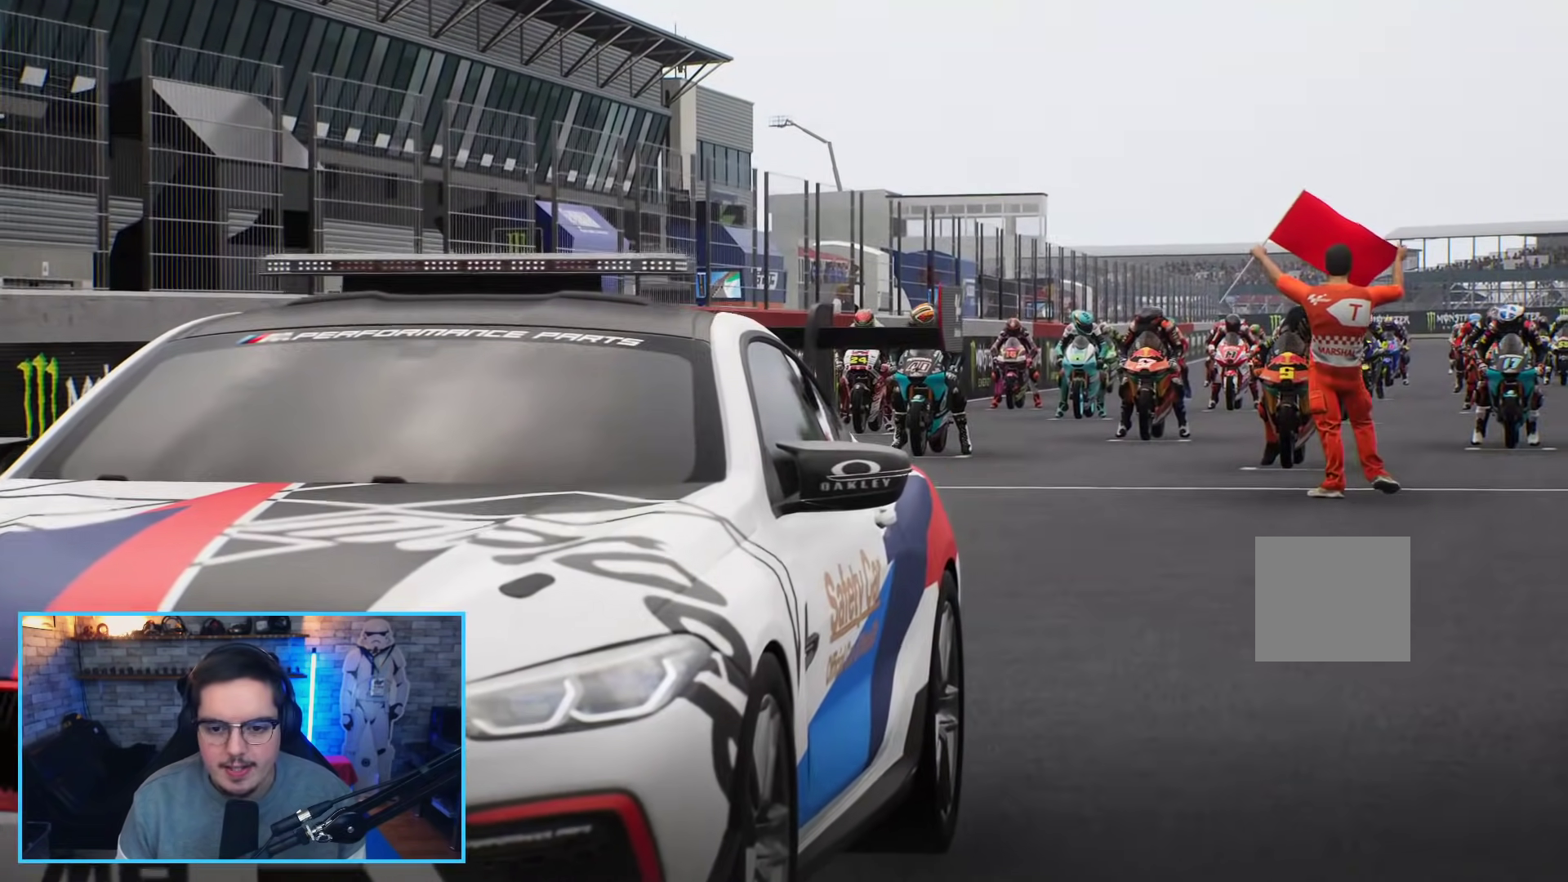
{"buttons": ["L1"], "left_stick": "center", "right_stick": "center", "events": []}
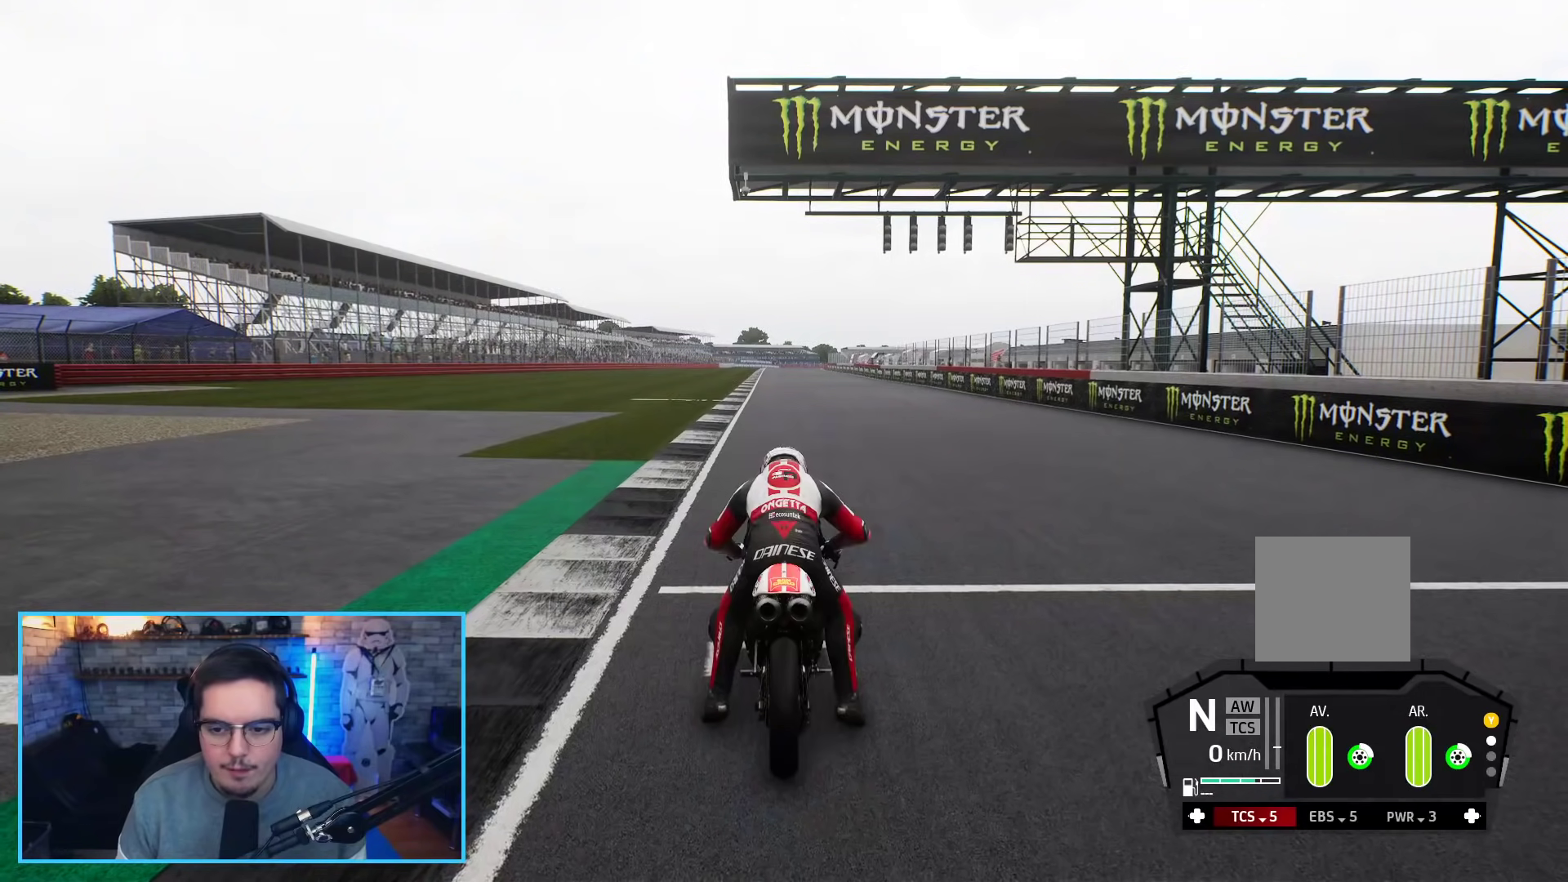
{"buttons": ["L1"], "left_stick": "center", "right_stick": "center", "events": []}
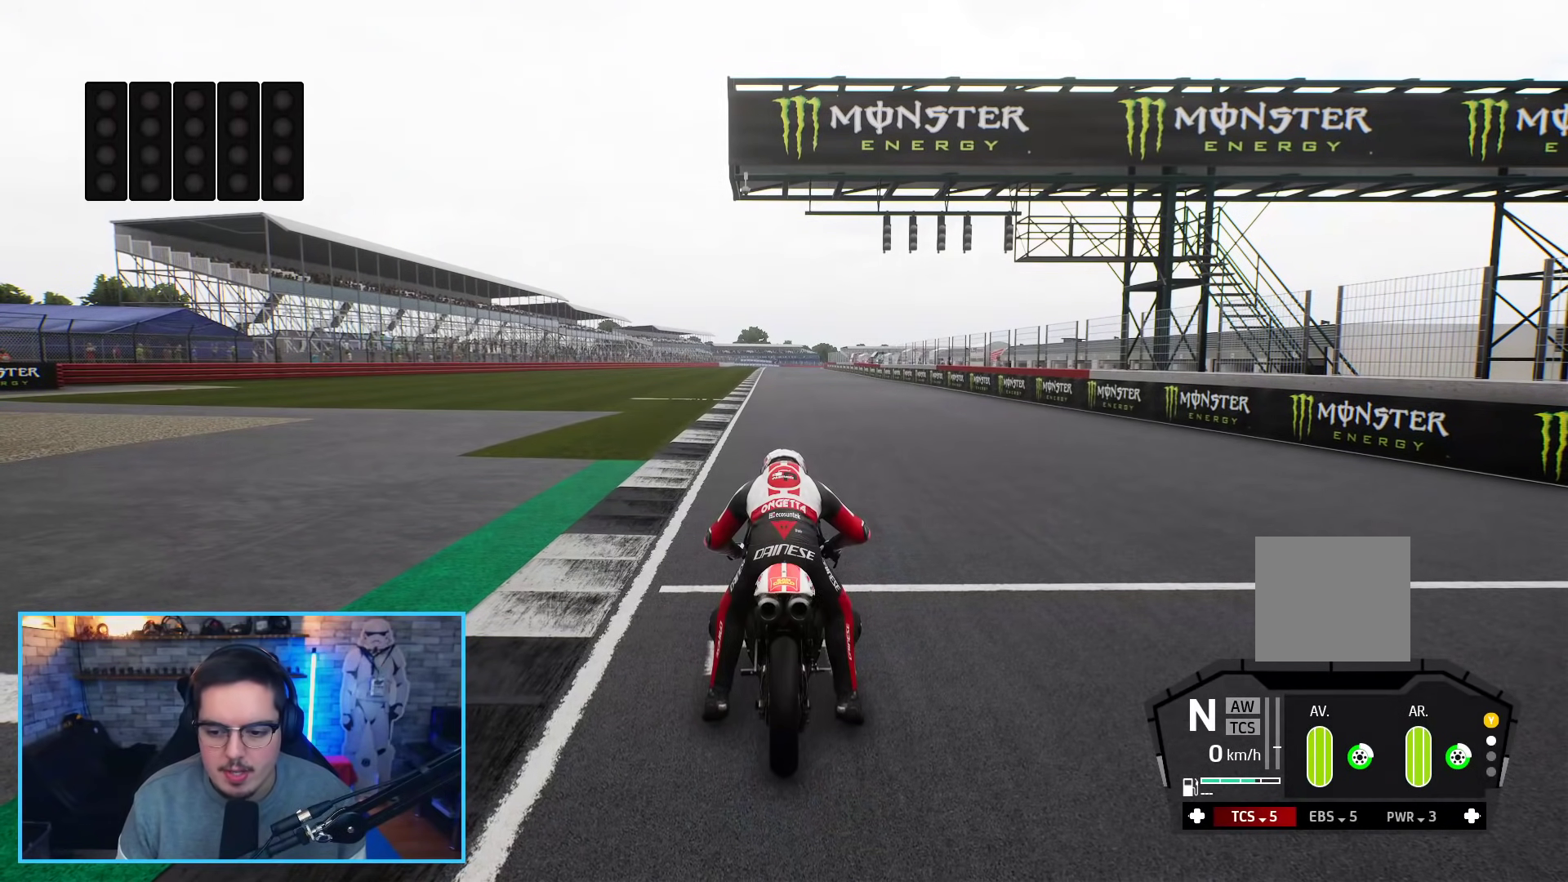
{"buttons": ["L1", "R2"], "left_stick": "center", "right_stick": "center", "events": [[167, "R2", "down"], [183, "B", "down"], [300, "B", "up"]]}
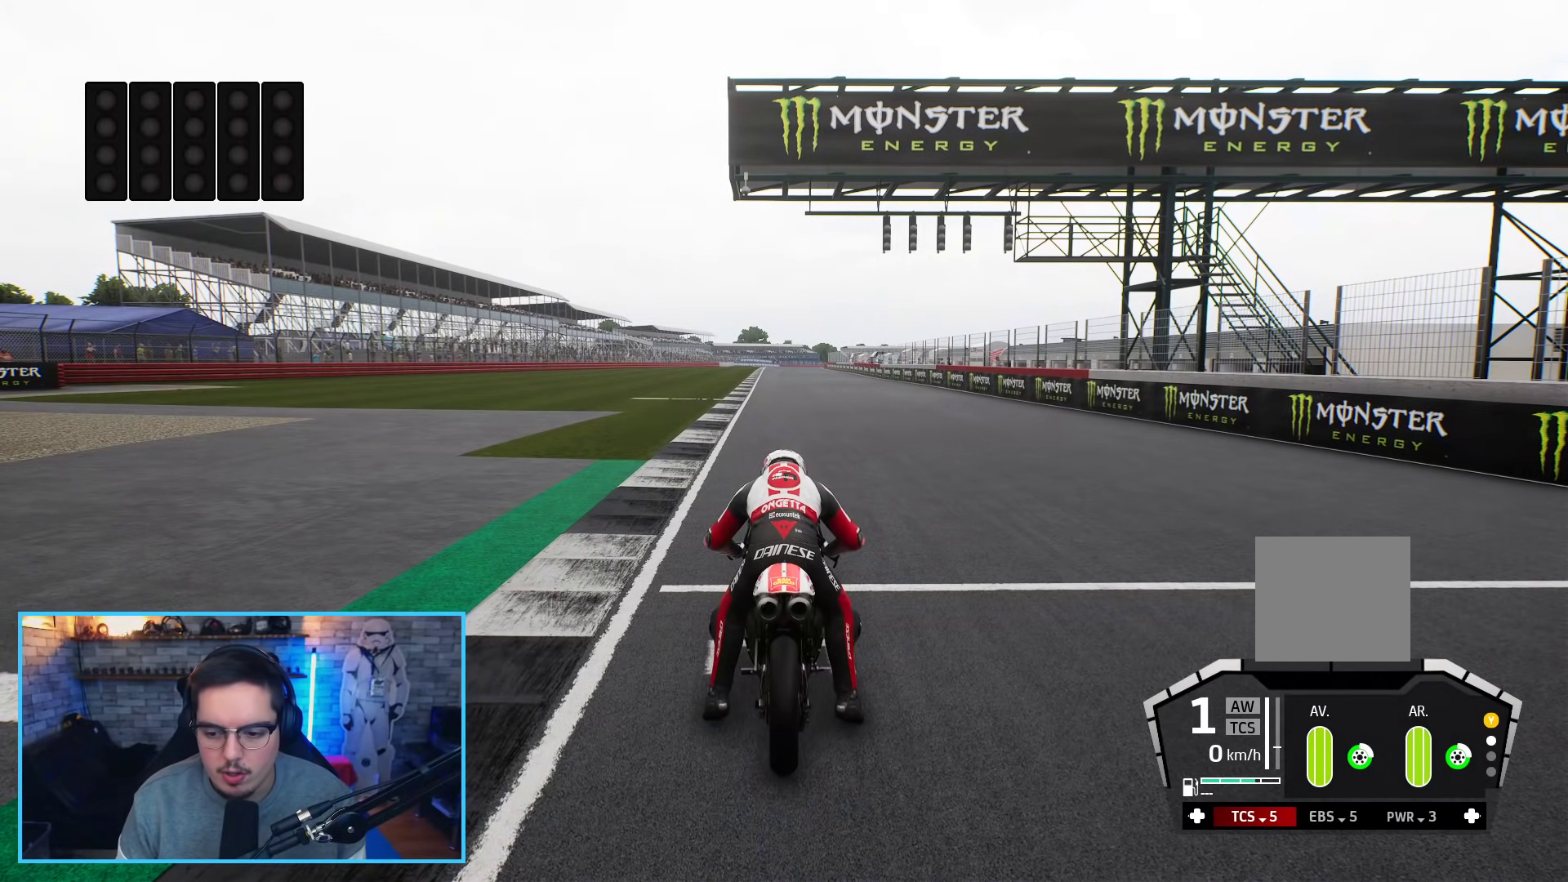
{"buttons": ["L1", "R2"], "left_stick": "center", "right_stick": "center"}
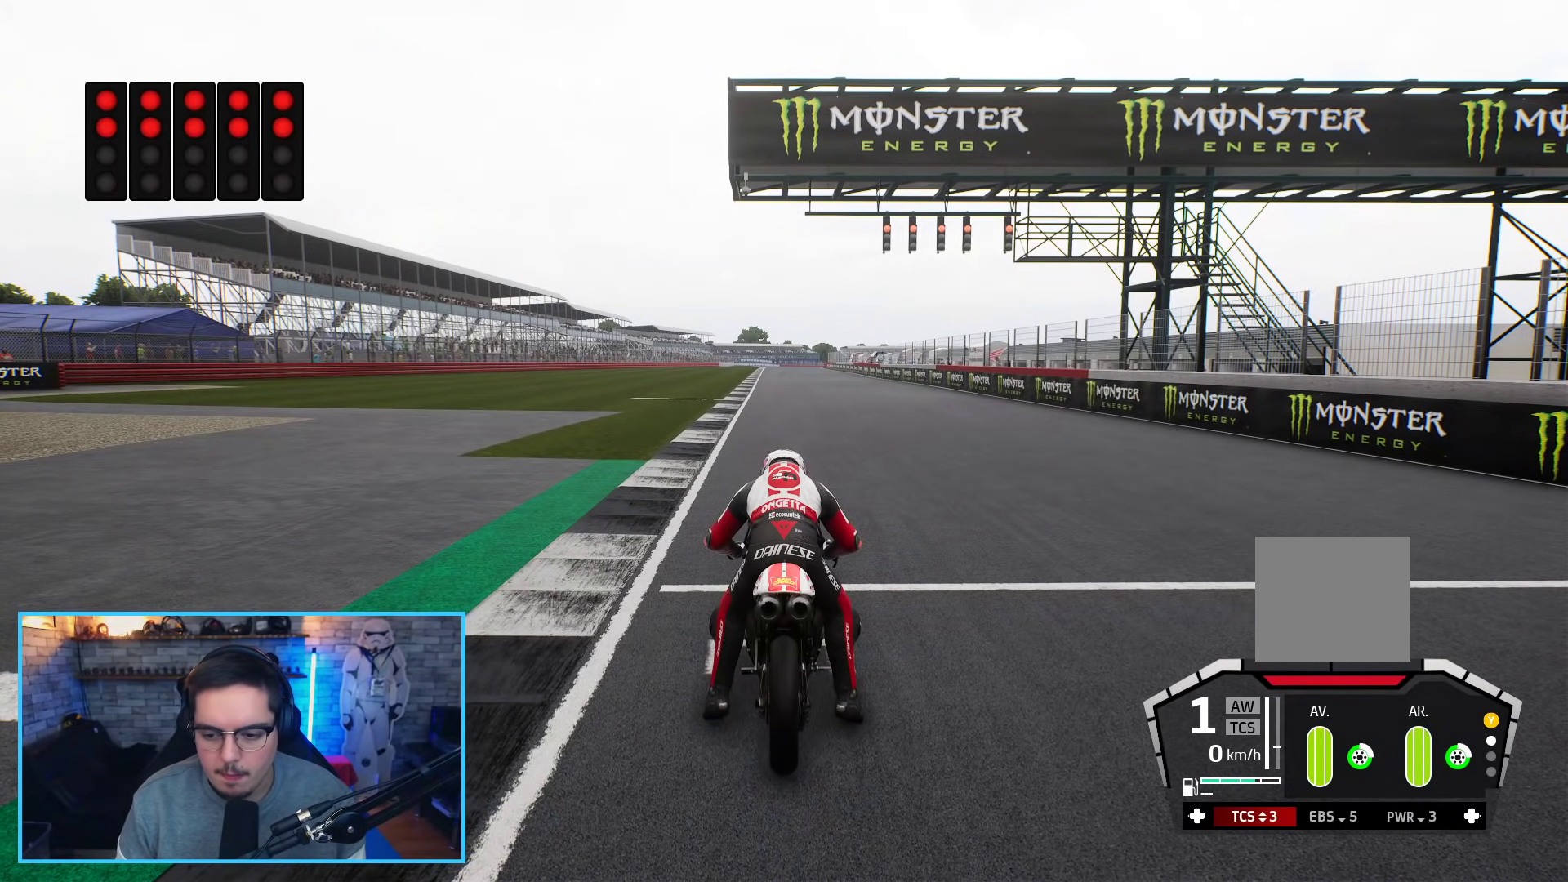
{"buttons": ["L1", "R2"], "left_stick": "center", "right_stick": "center", "events": [[183, "DPAD_RIGHT", "down"], [250, "DPAD_RIGHT", "up"], [383, "DPAD_DOWN", "down"], [483, "DPAD_DOWN", "up"]]}